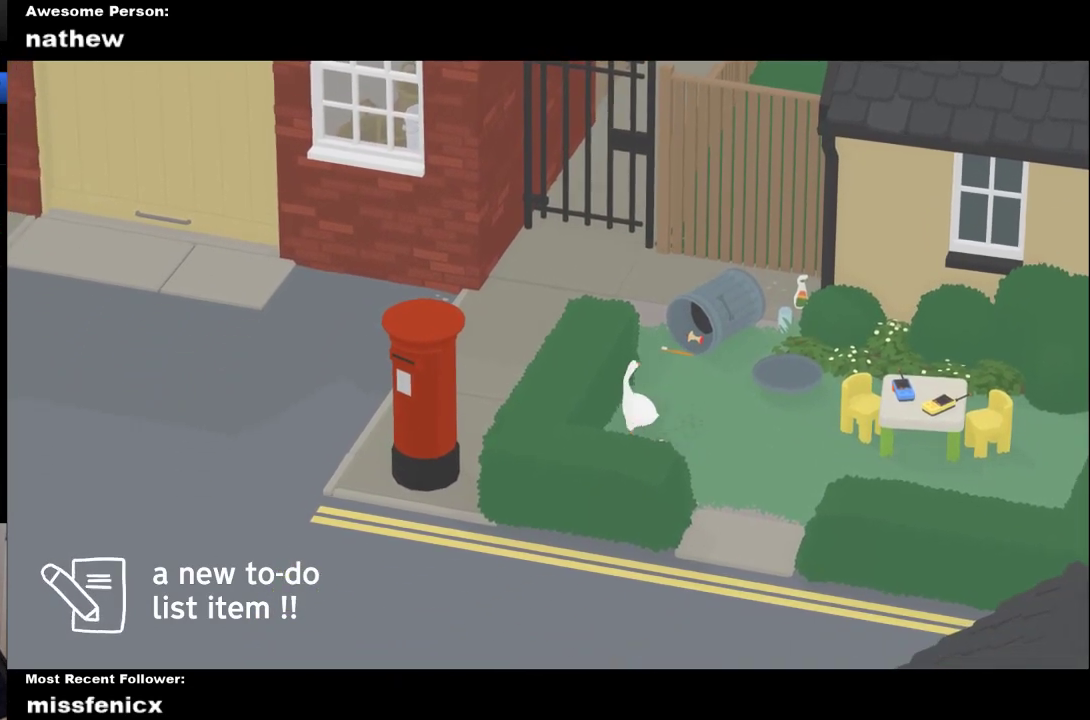
Gameplay with a controller (Xbox layout); each line is a JSON object with the inputs held at the frame after it. "events" lists button and stick changes between this image and that frame as [ms after this image, input, new state], when the widget could be followed in between.
{"buttons": ["L2"], "left_stick": "up", "right_stick": "center"}
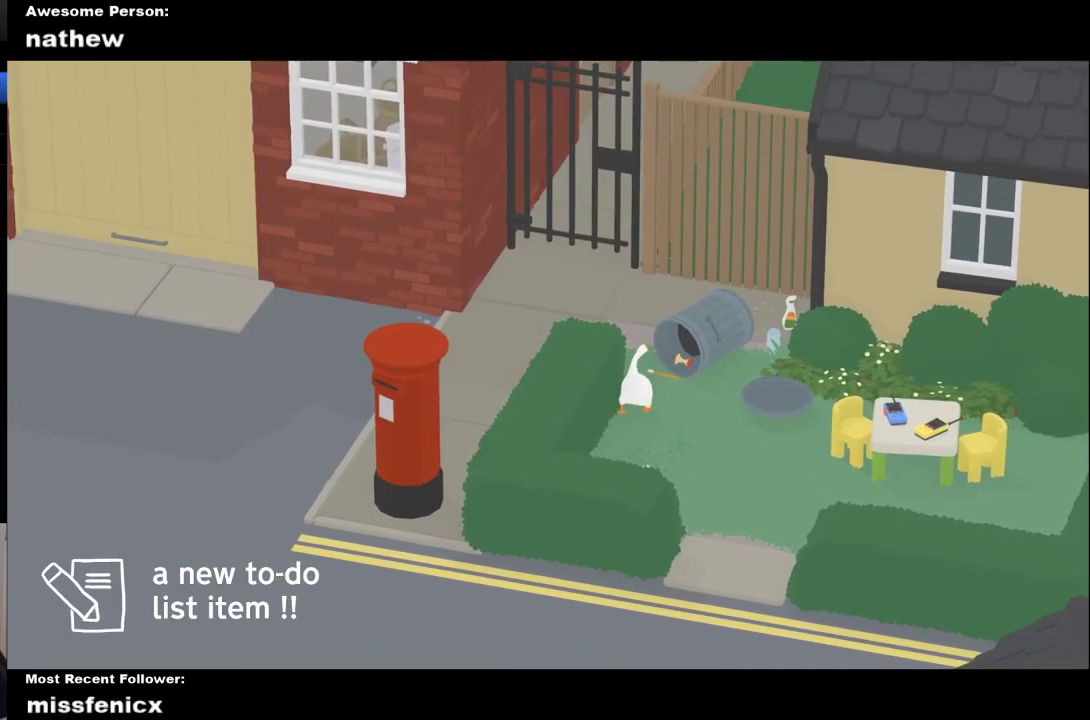
{"buttons": ["L2"], "left_stick": "up", "right_stick": "center", "events": [[133, "B", "down"], [267, "B", "up"]]}
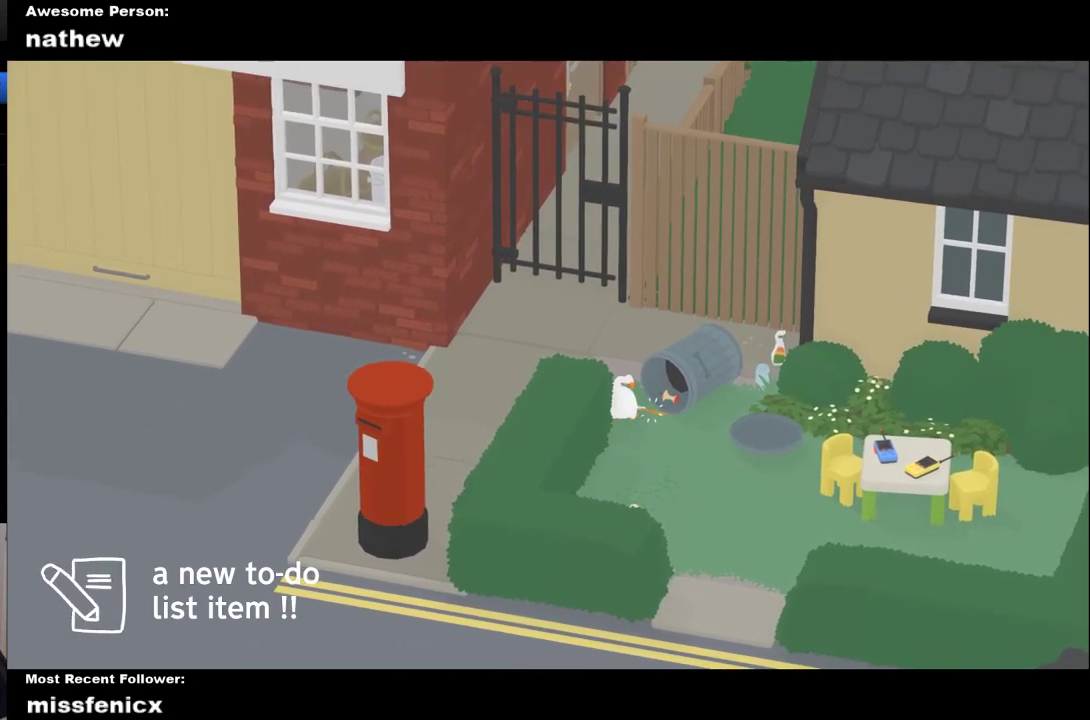
{"buttons": ["A"], "left_stick": "down-left", "right_stick": "center", "events": [[33, "B", "down"], [133, "B", "up"], [233, "left_stick", "up-left"], [333, "A", "down"], [400, "L2", "up"], [400, "left_stick", "down-left"]]}
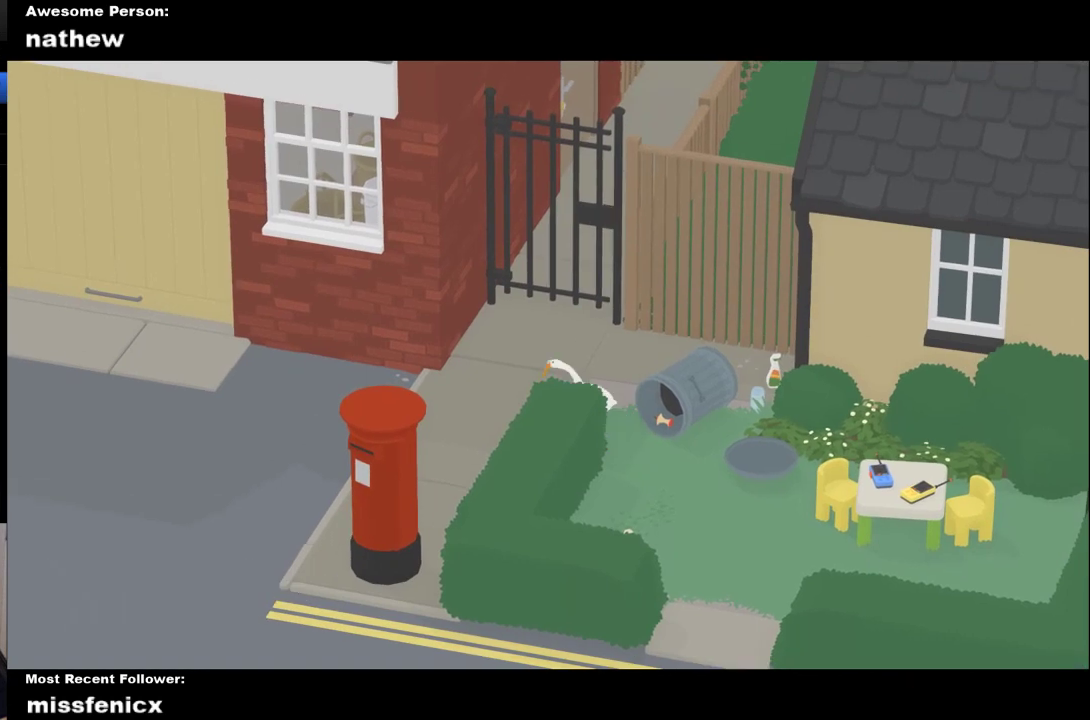
{"buttons": ["A"], "left_stick": "down-left", "right_stick": "center", "events": [[67, "A", "up"], [167, "A", "down"]]}
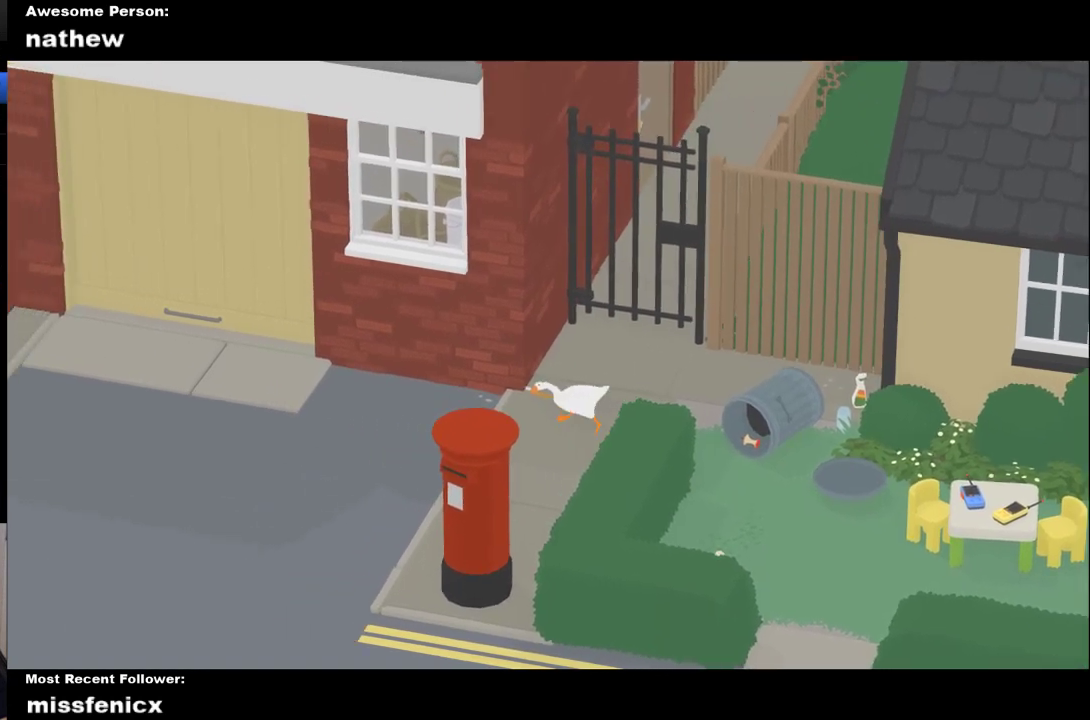
{"buttons": ["A"], "left_stick": "down-left", "right_stick": "center", "events": []}
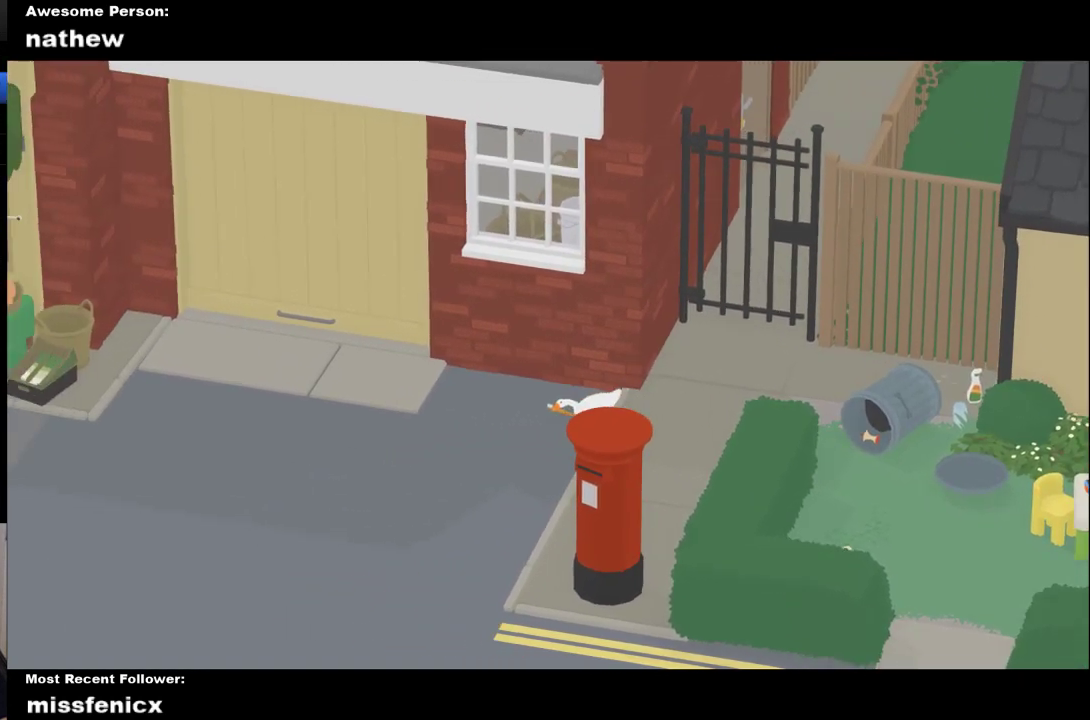
{"buttons": ["A"], "left_stick": "down-left", "right_stick": "center", "events": []}
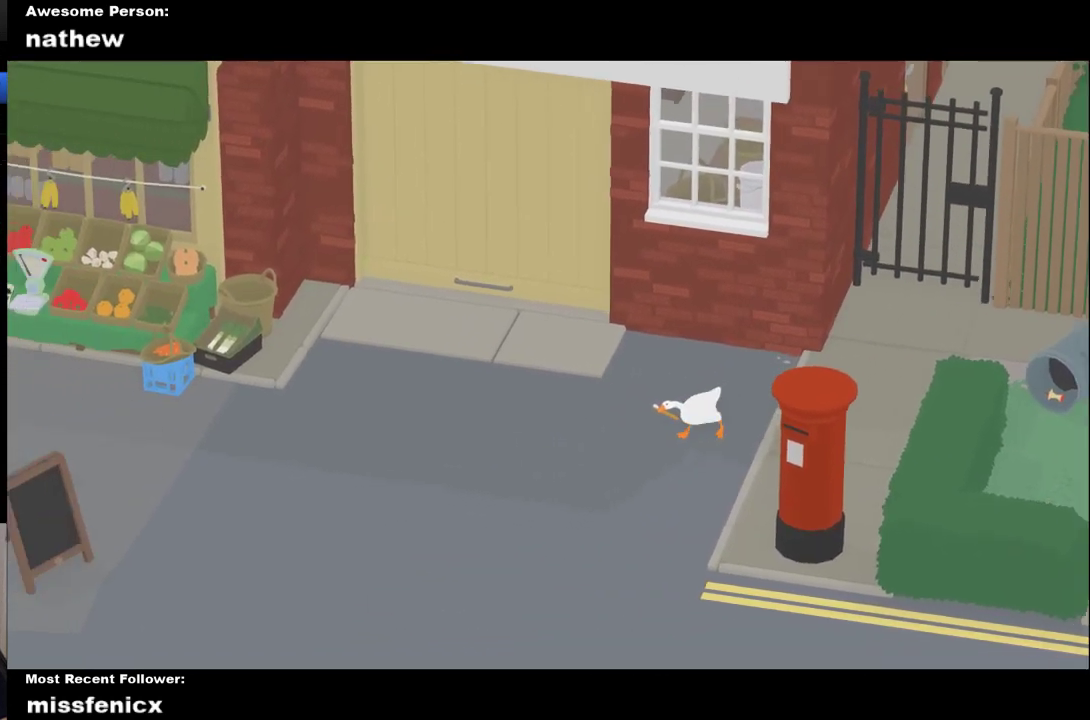
{"buttons": ["A"], "left_stick": "down-left", "right_stick": "center", "events": []}
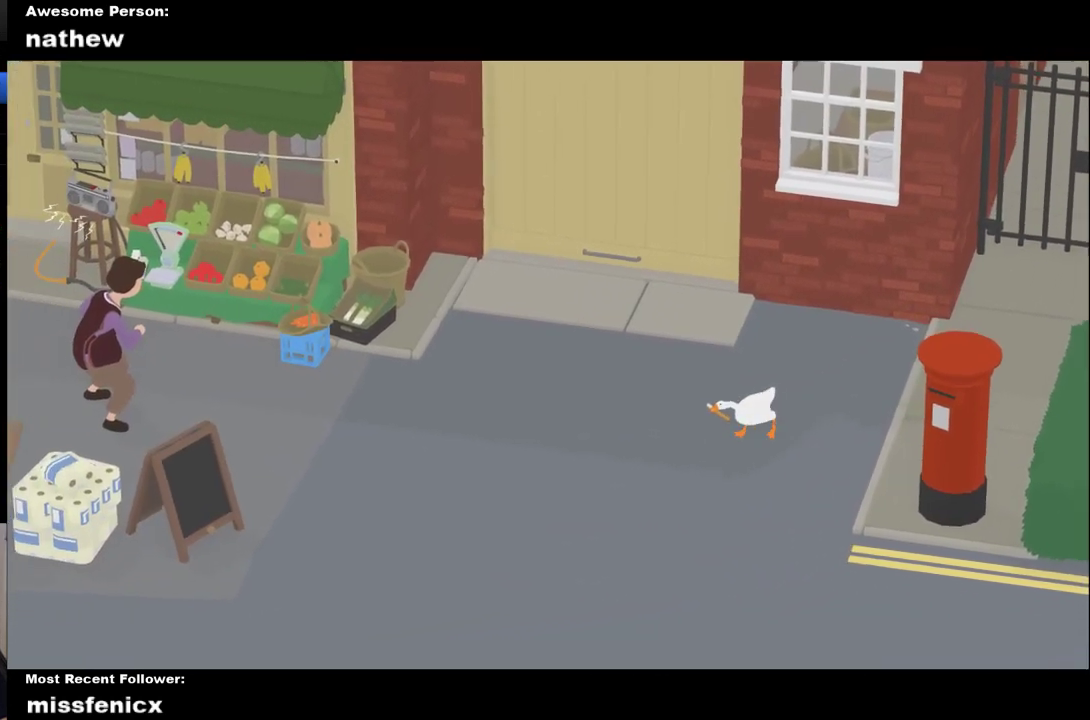
{"buttons": ["A"], "left_stick": "down-left", "right_stick": "center", "events": []}
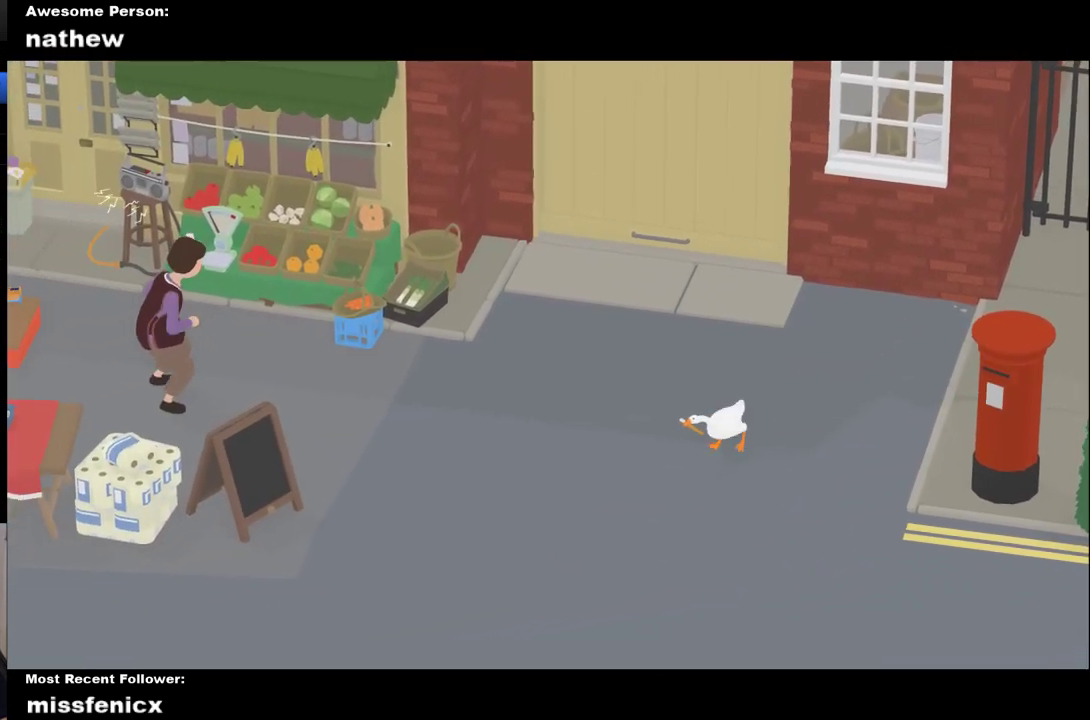
{"buttons": ["A"], "left_stick": "down-left", "right_stick": "center", "events": []}
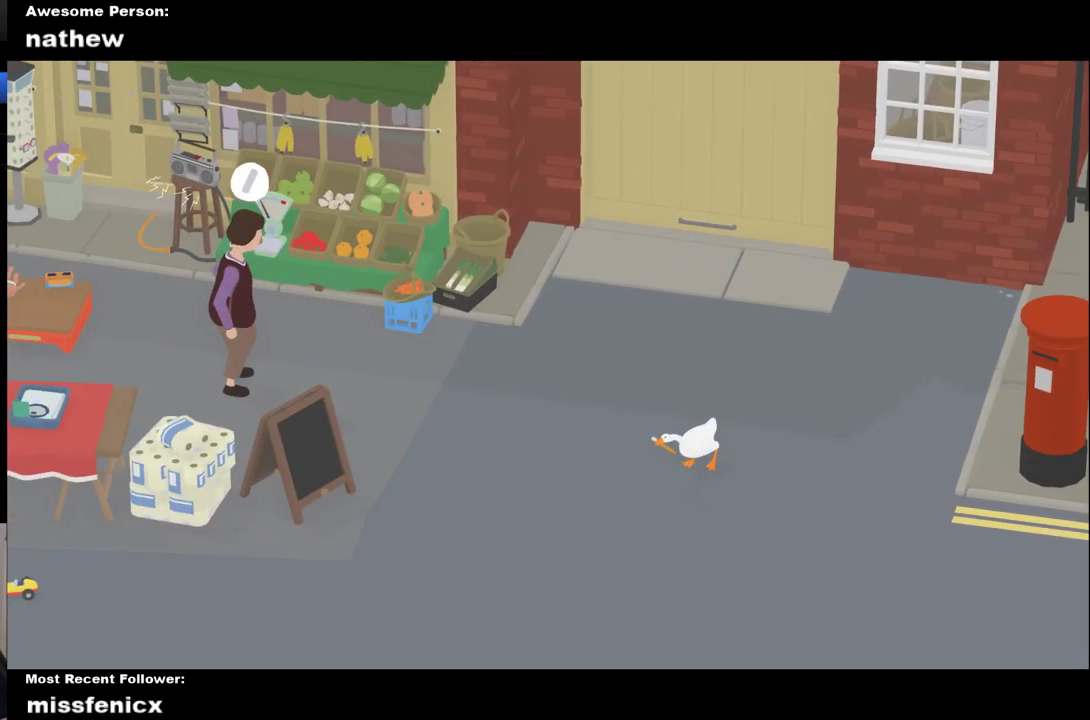
{"buttons": ["A"], "left_stick": "down-left", "right_stick": "center", "events": []}
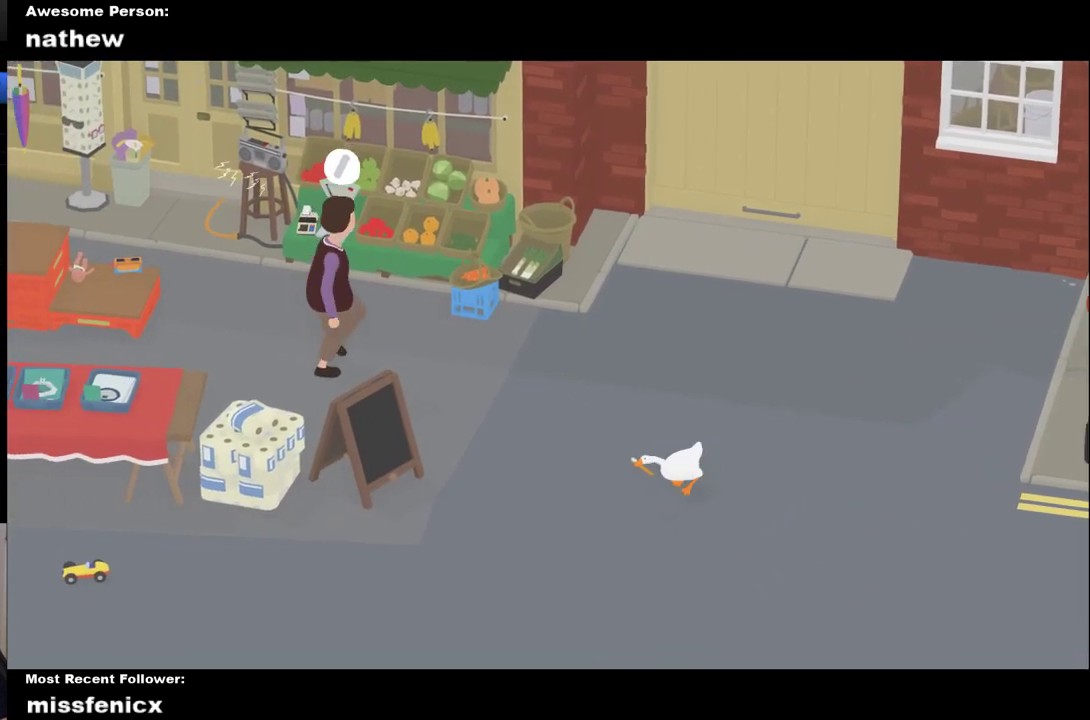
{"buttons": ["A"], "left_stick": "left", "right_stick": "center", "events": [[267, "left_stick", "left"]]}
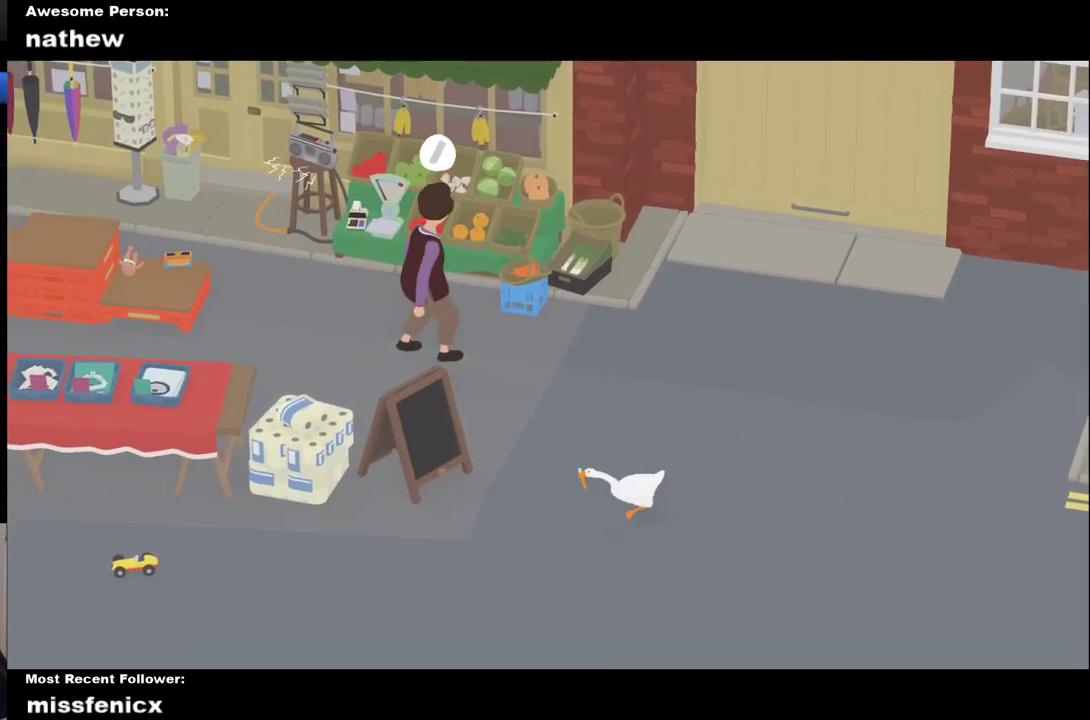
{"buttons": ["A"], "left_stick": "left", "right_stick": "center", "events": []}
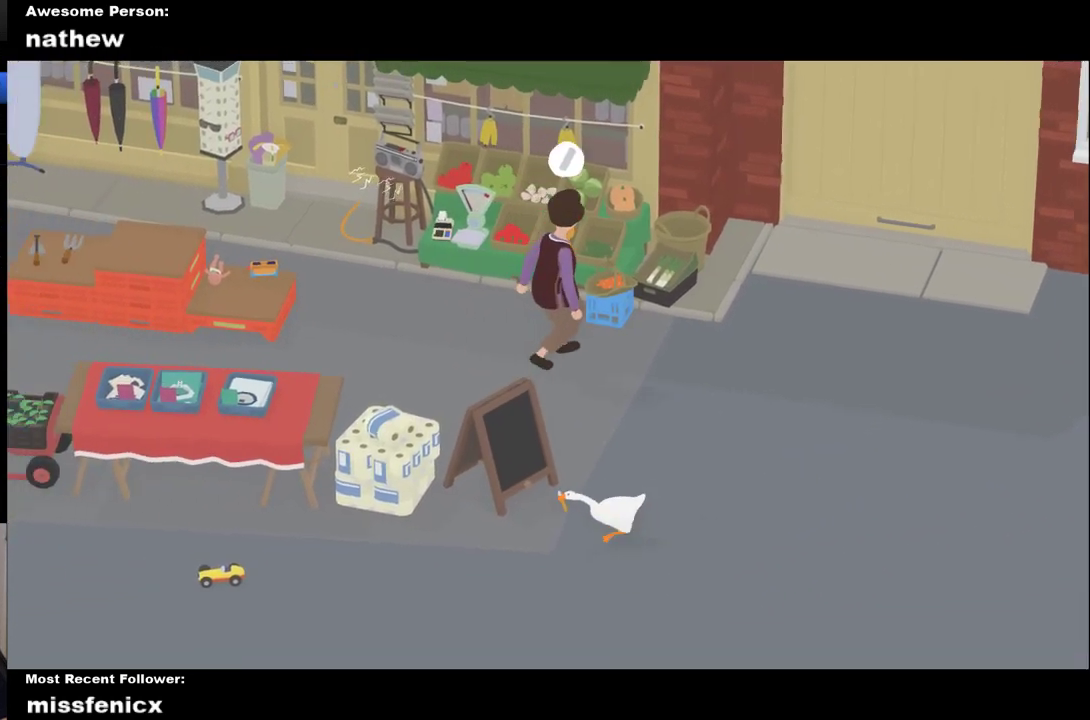
{"buttons": ["A"], "left_stick": "left", "right_stick": "center", "events": []}
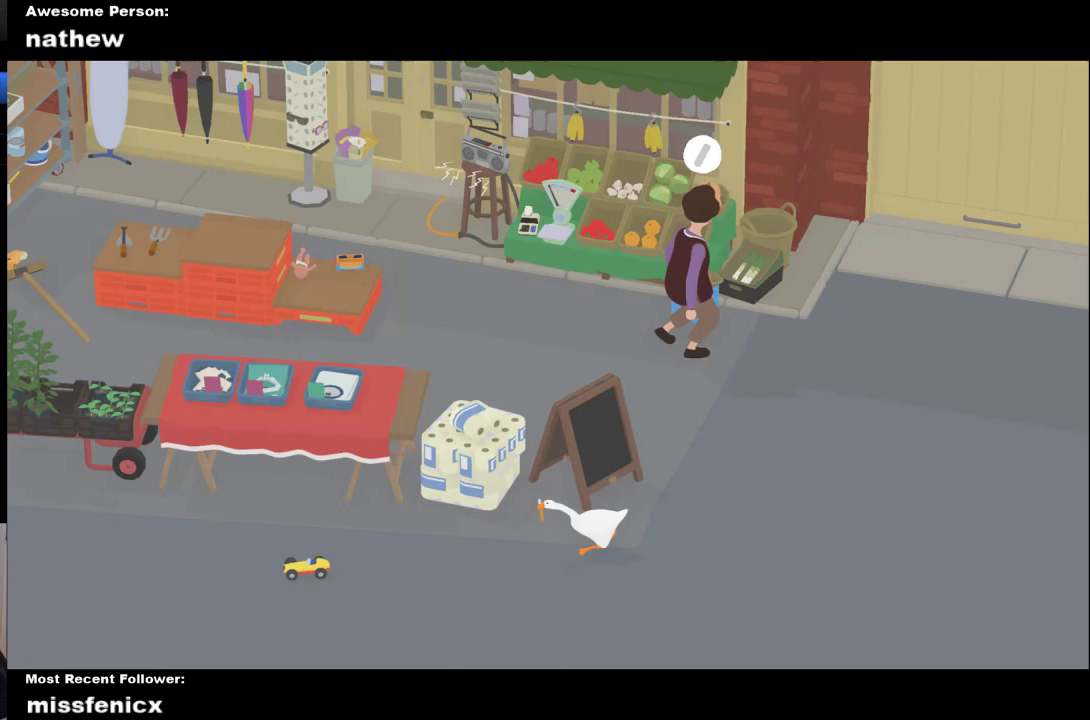
{"buttons": ["A"], "left_stick": "left", "right_stick": "center", "events": []}
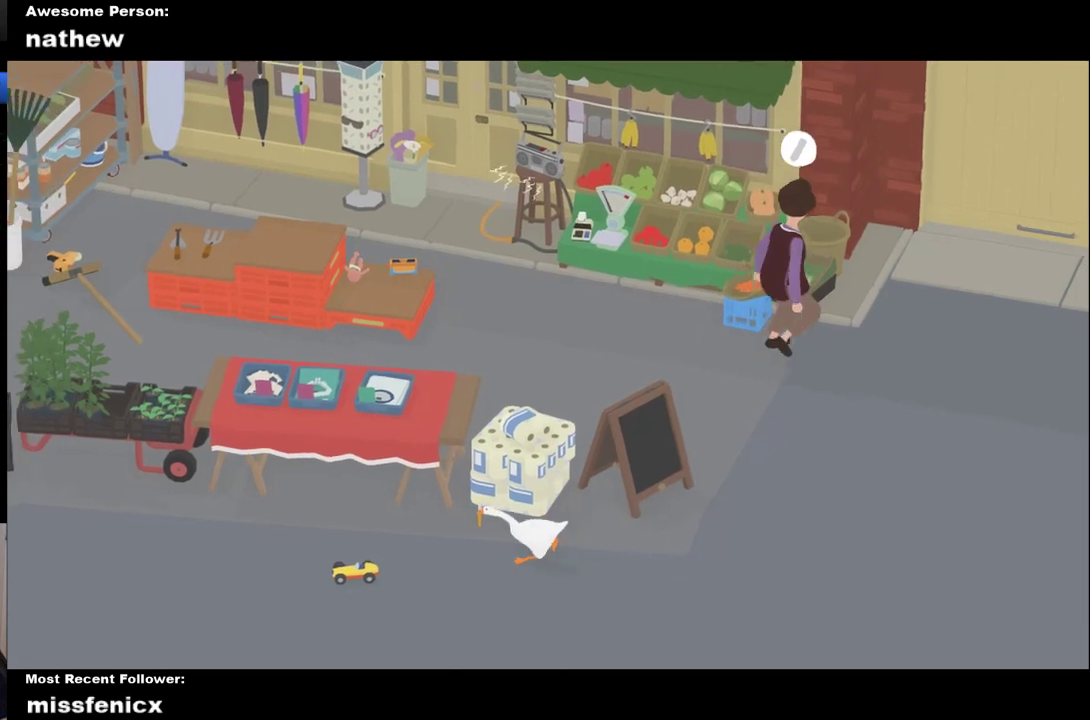
{"buttons": ["A"], "left_stick": "left", "right_stick": "center", "events": []}
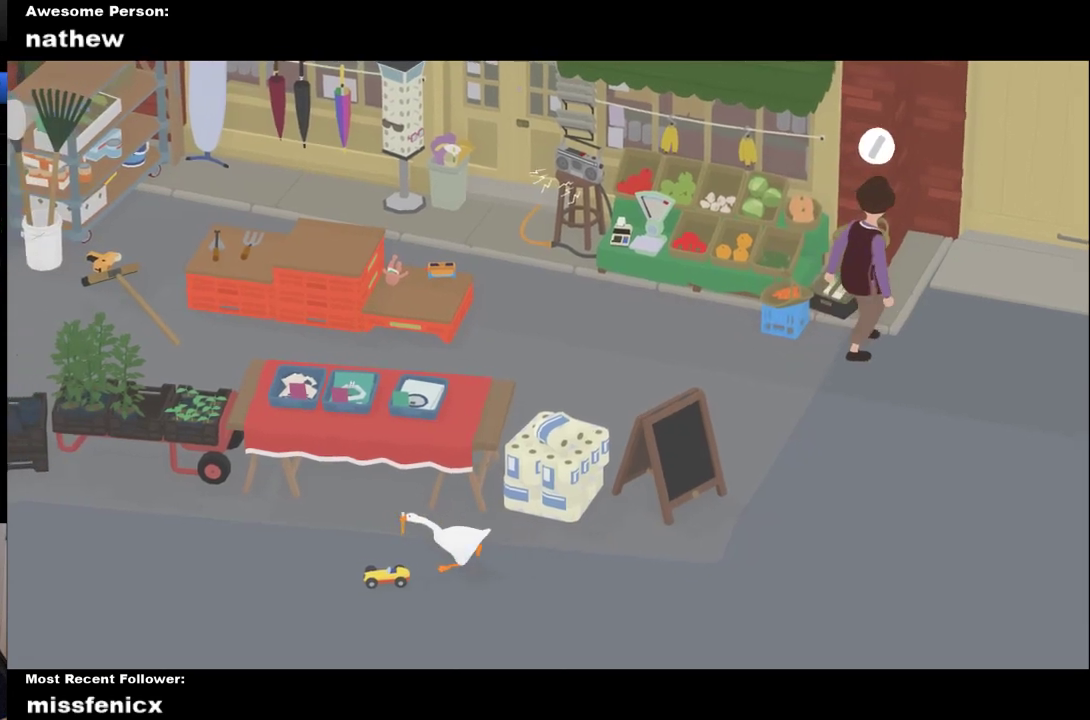
{"buttons": ["A"], "left_stick": "left", "right_stick": "center", "events": []}
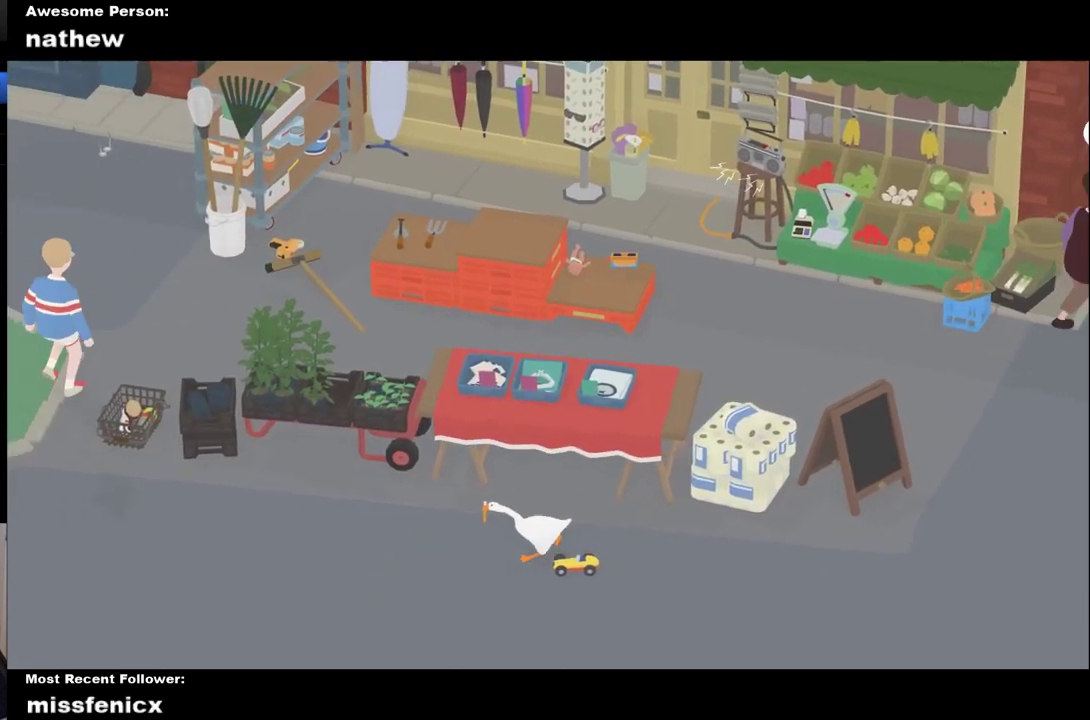
{"buttons": ["A"], "left_stick": "left", "right_stick": "center", "events": []}
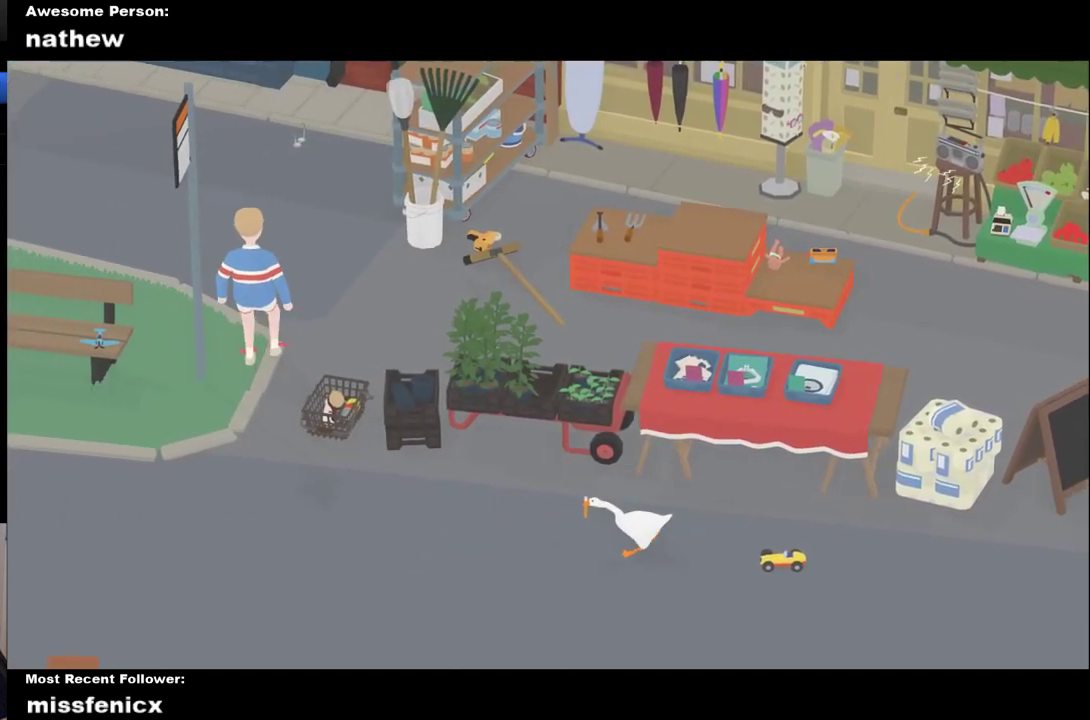
{"buttons": ["A"], "left_stick": "up-left", "right_stick": "center", "events": [[500, "left_stick", "up-left"]]}
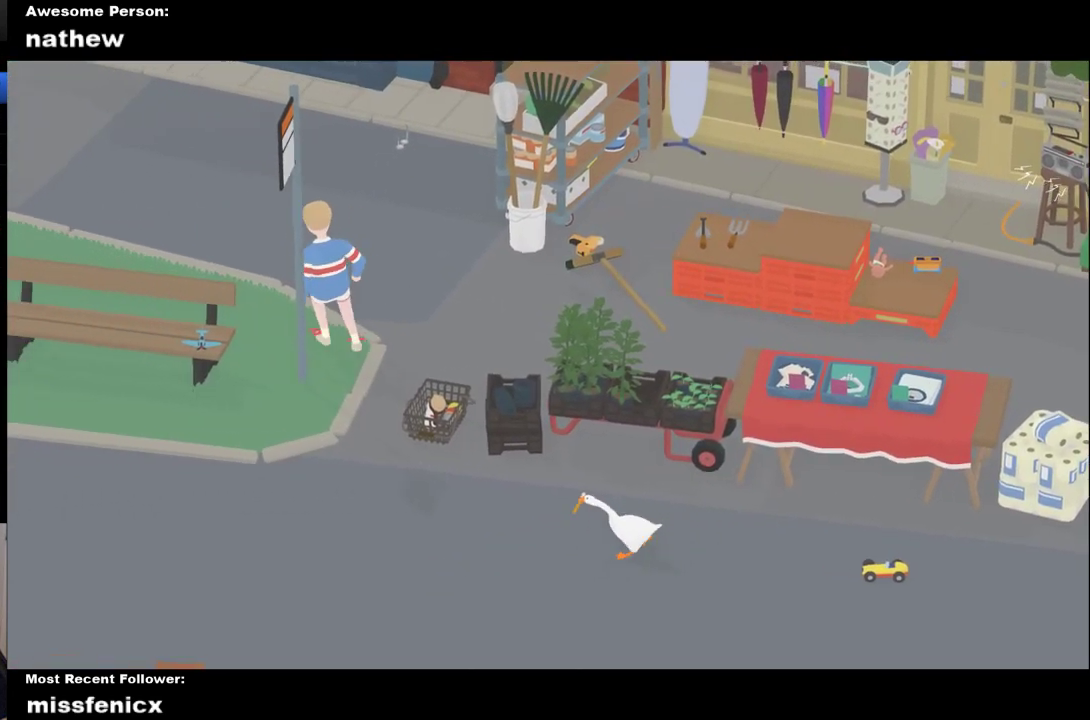
{"buttons": ["A"], "left_stick": "up-left", "right_stick": "center", "events": []}
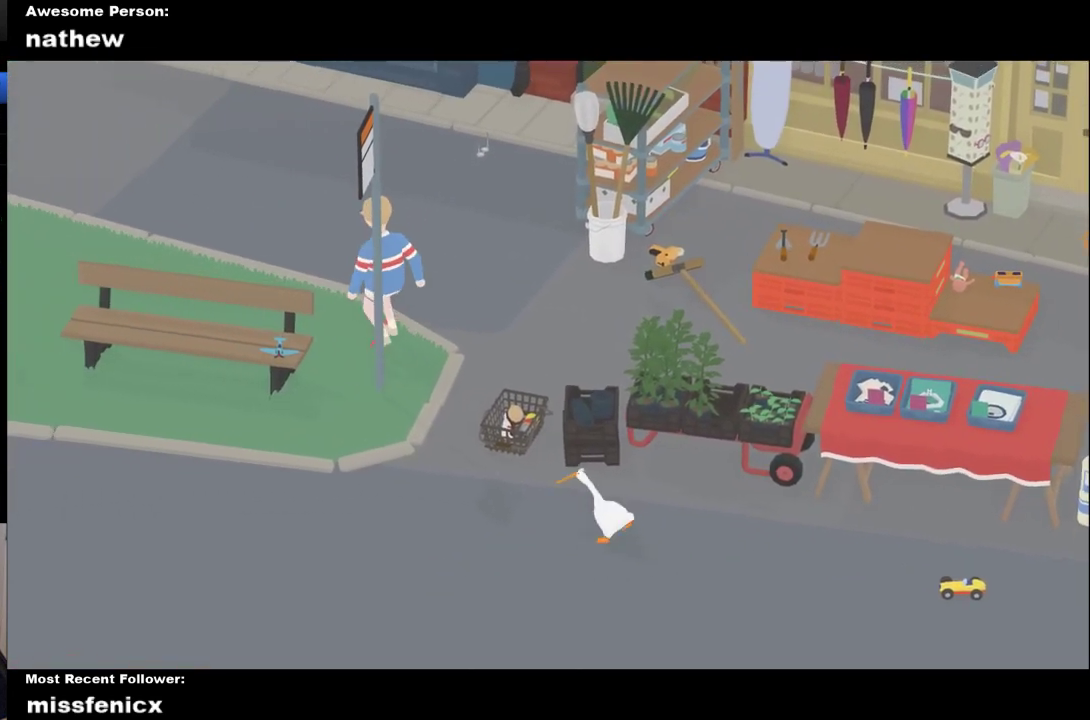
{"buttons": ["A"], "left_stick": "up", "right_stick": "center", "events": [[467, "left_stick", "up"]]}